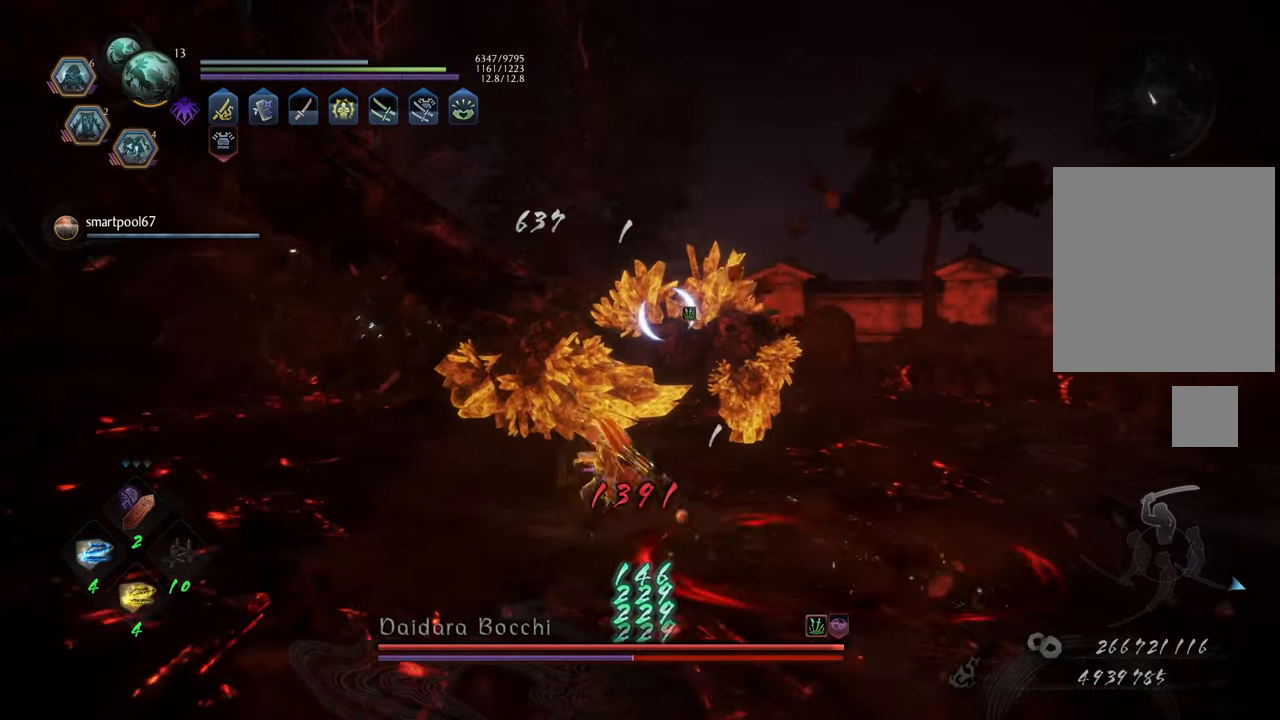
Gameplay with a controller (Xbox layout); each line is a JSON object with the inputs held at the frame after it. "events" lists button and stick changes between this image and that frame as [ms after this image, input, new state], when the widget could be followed in between. Not read: L3.
{"buttons": ["A"], "left_stick": "up", "right_stick": "center", "events": []}
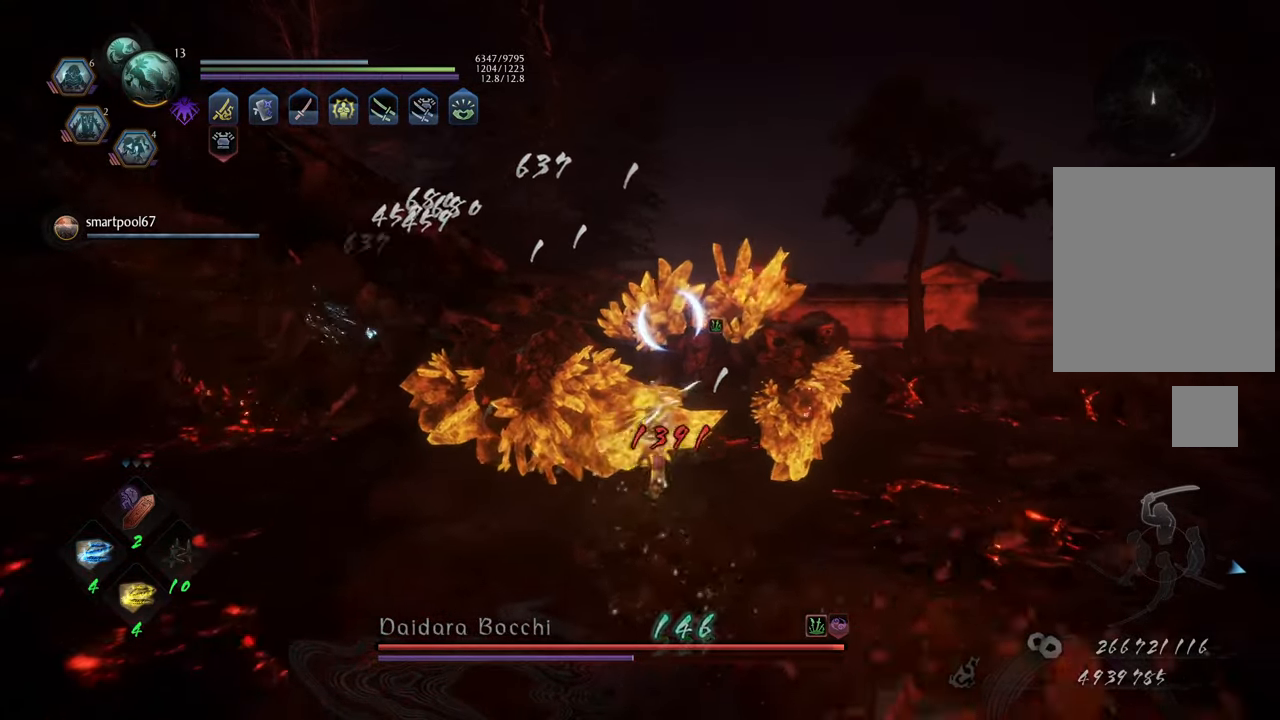
{"buttons": ["Y", "L1"], "left_stick": "up", "right_stick": "center", "events": [[200, "A", "up"], [200, "L1", "down"], [317, "Y", "down"]]}
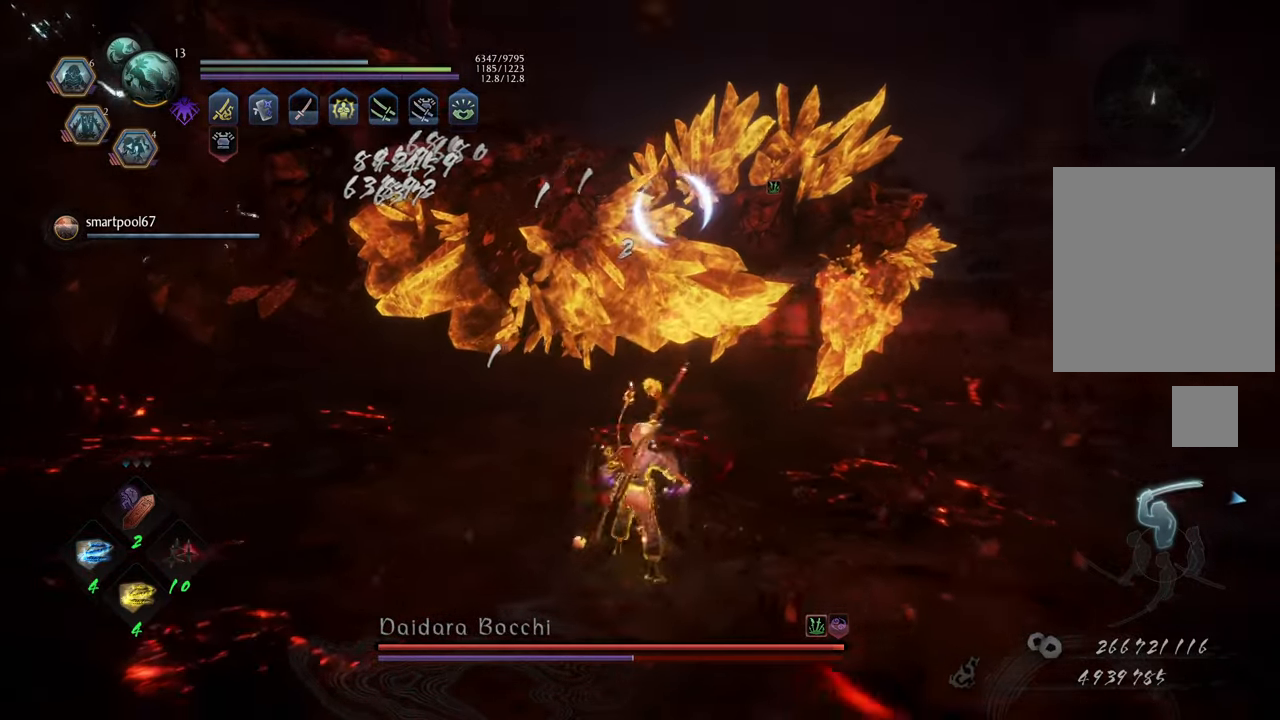
{"buttons": ["Y", "L1"], "left_stick": "center", "right_stick": "center", "events": [[17, "left_stick", "center"]]}
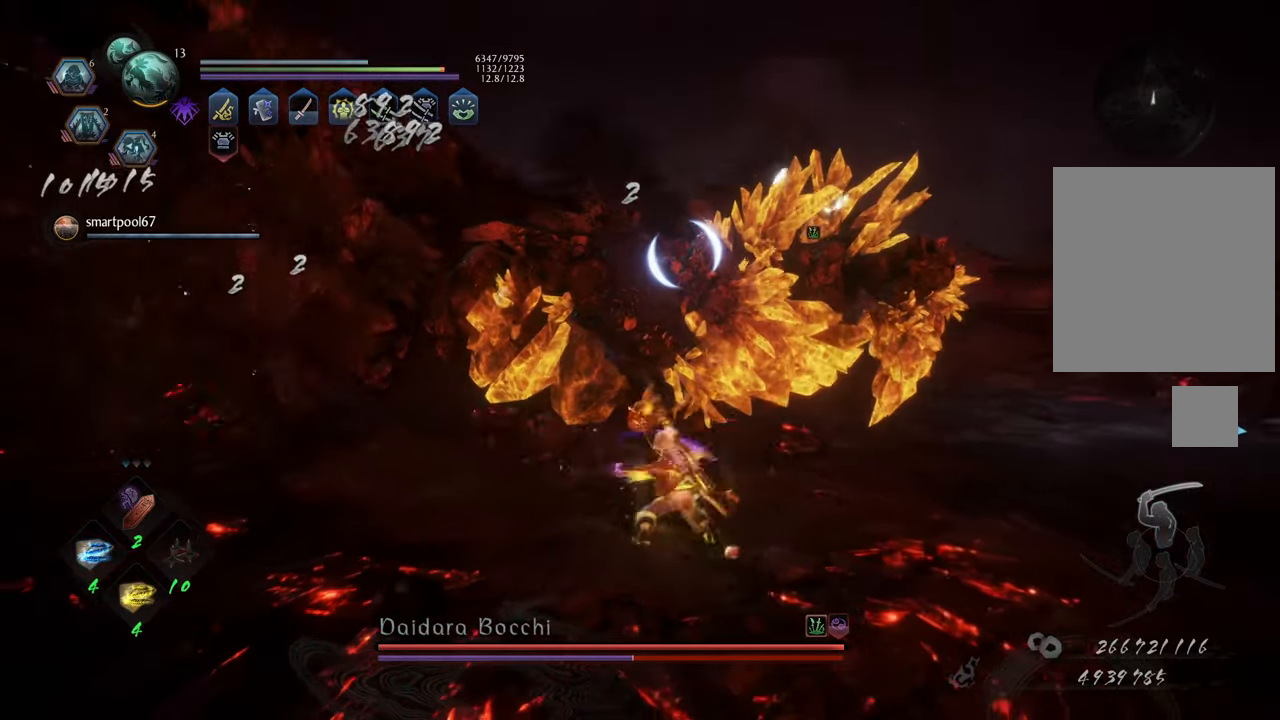
{"buttons": ["Y", "L1"], "left_stick": "center", "right_stick": "center", "events": []}
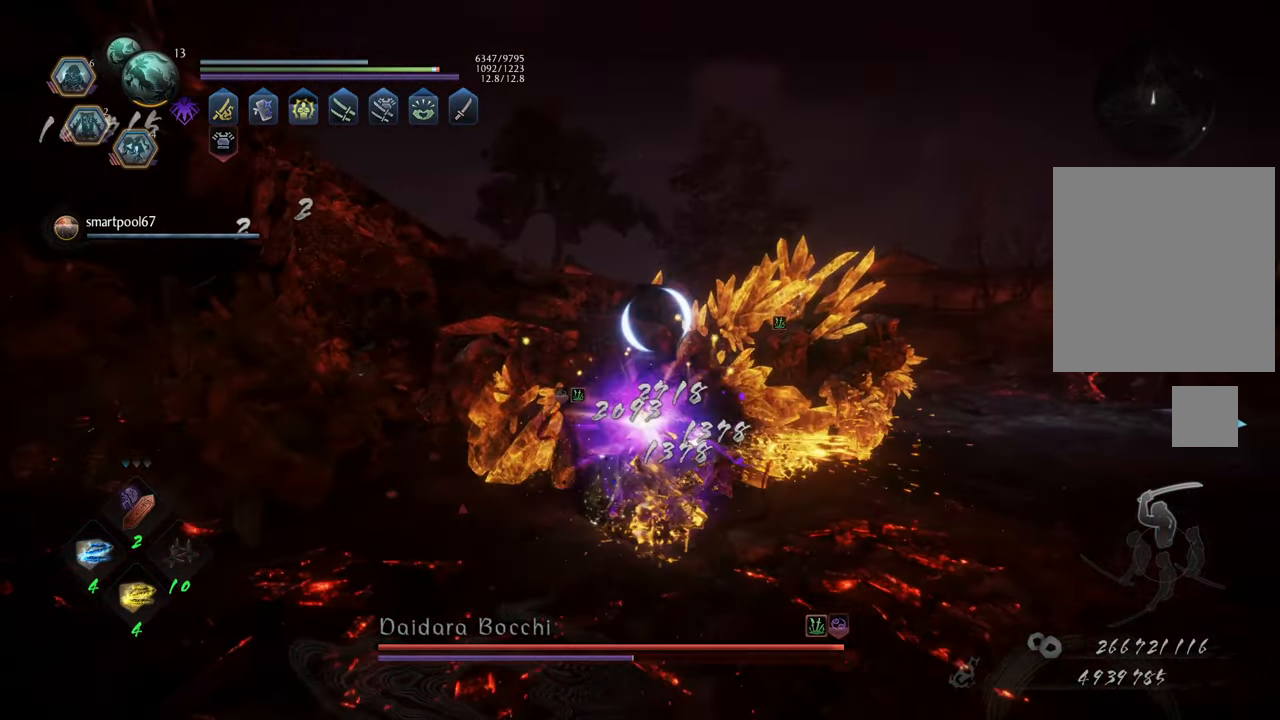
{"buttons": ["Y", "L1"], "left_stick": "center", "right_stick": "center", "events": []}
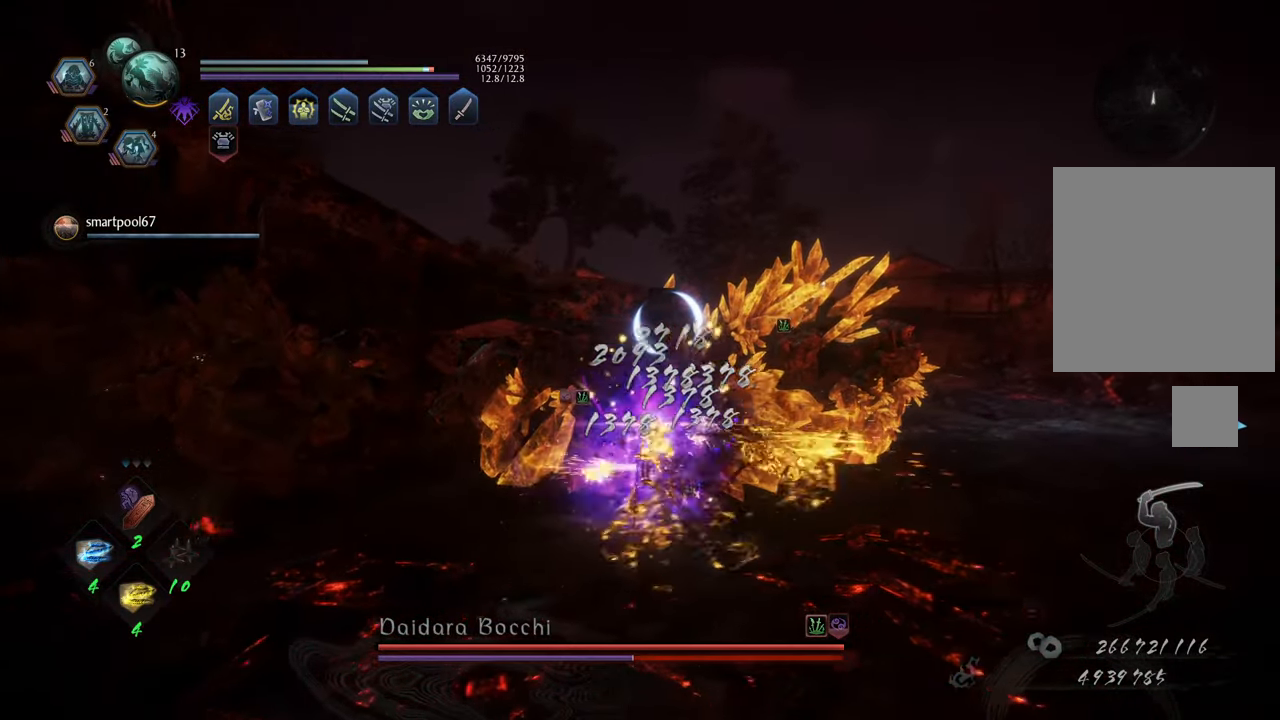
{"buttons": ["Y", "L1"], "left_stick": "center", "right_stick": "center", "events": []}
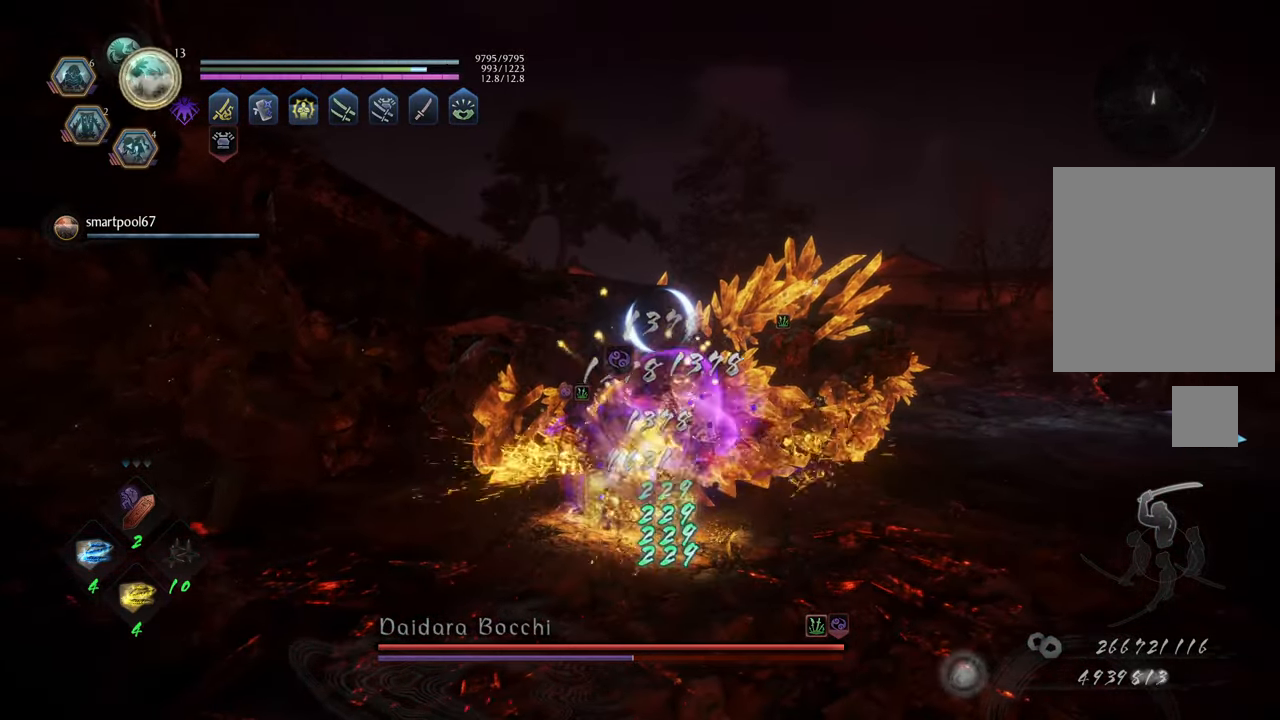
{"buttons": ["Y", "L1"], "left_stick": "center", "right_stick": "center", "events": []}
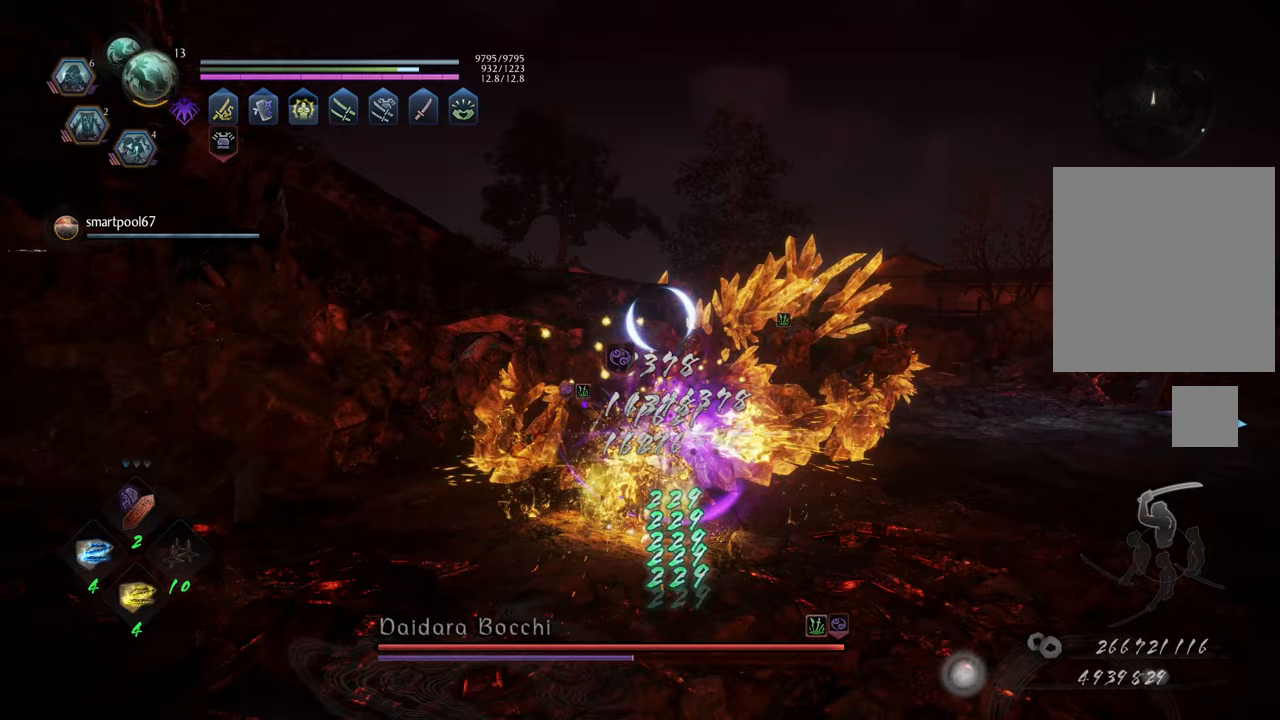
{"buttons": ["Y", "L1"], "left_stick": "center", "right_stick": "center", "events": []}
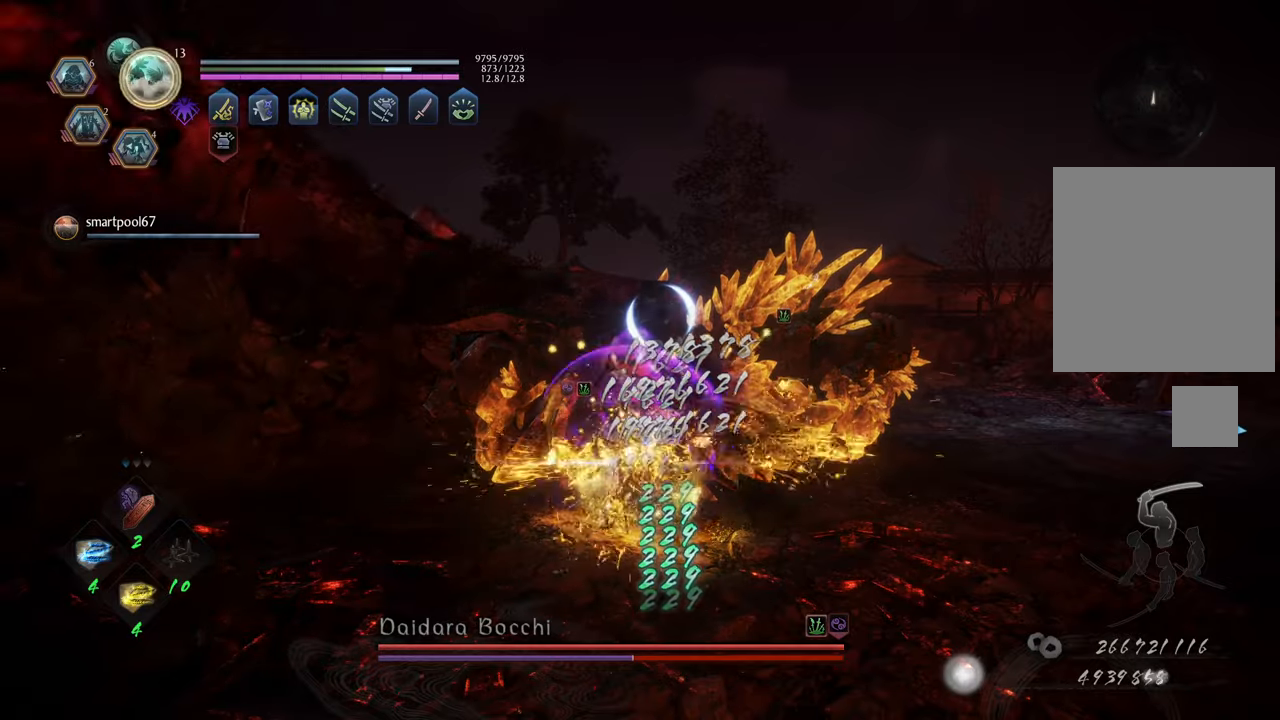
{"buttons": ["Y", "L1"], "left_stick": "center", "right_stick": "center", "events": []}
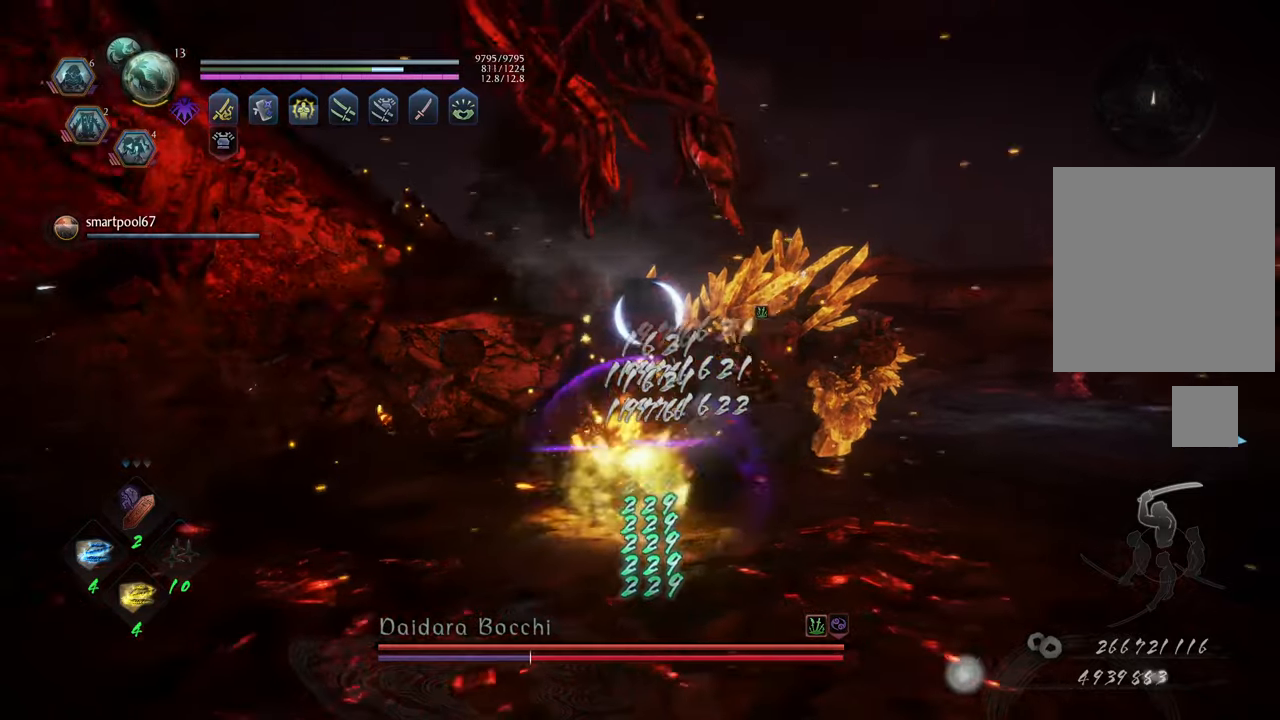
{"buttons": [], "left_stick": "center", "right_stick": "center", "events": [[400, "L1", "up"], [400, "Y", "up"]]}
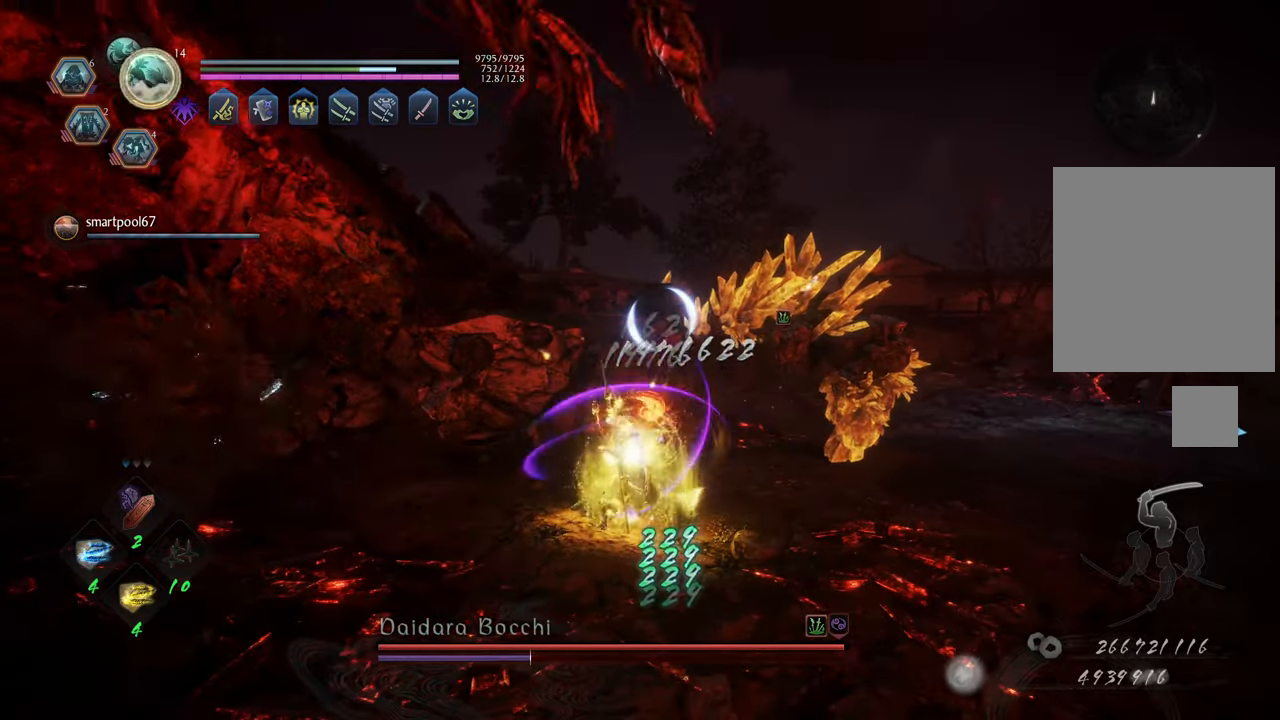
{"buttons": [], "left_stick": "up", "right_stick": "center", "events": [[150, "left_stick", "up"]]}
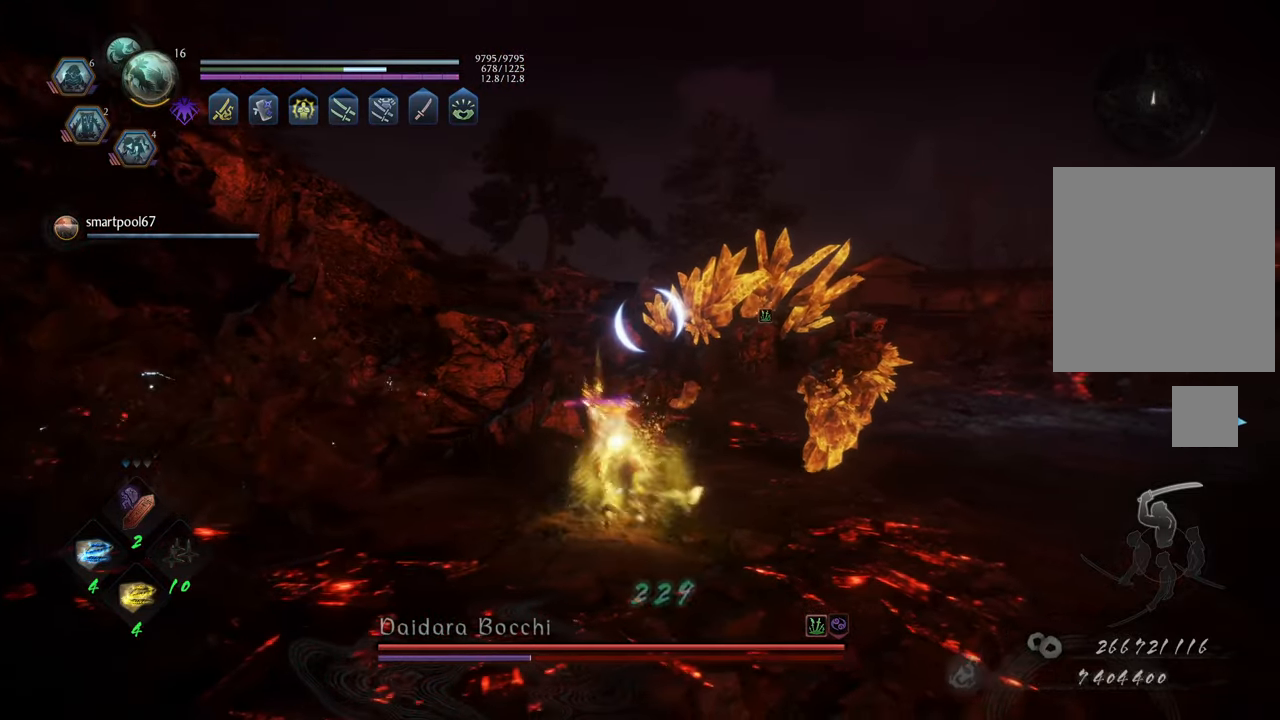
{"buttons": [], "left_stick": "up", "right_stick": "center", "events": []}
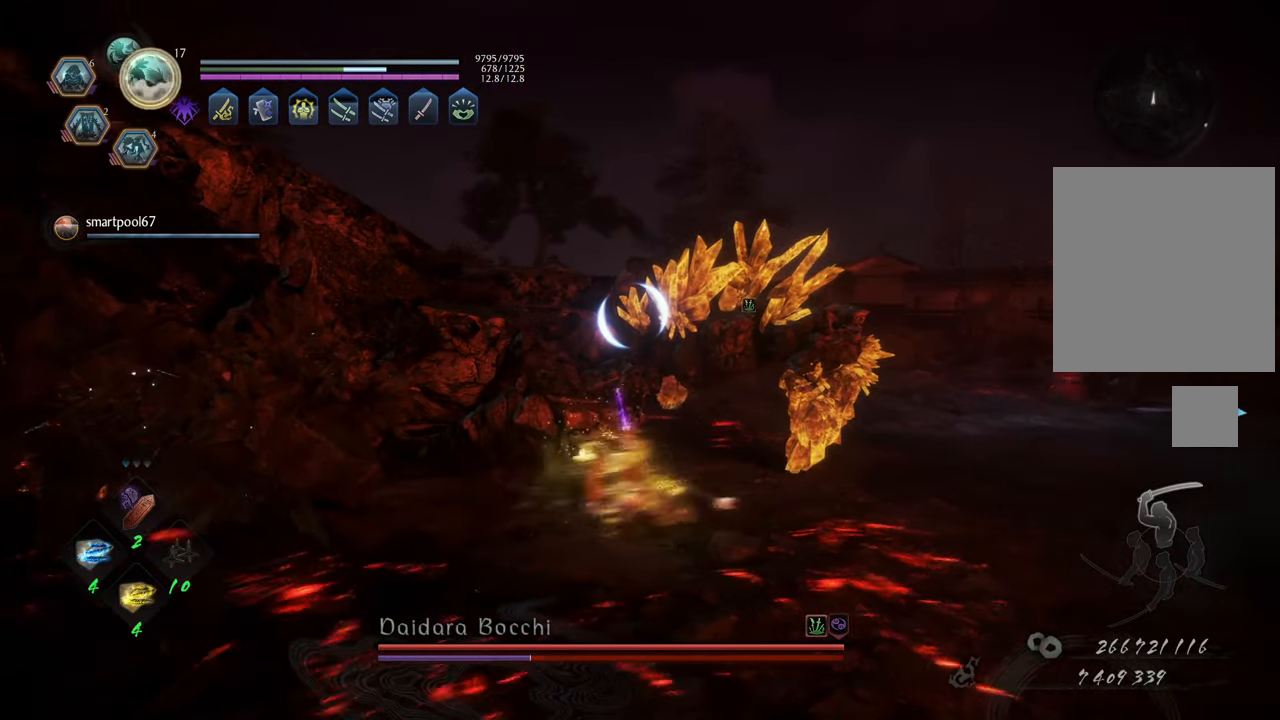
{"buttons": ["A"], "left_stick": "up", "right_stick": "center", "events": [[283, "A", "down"]]}
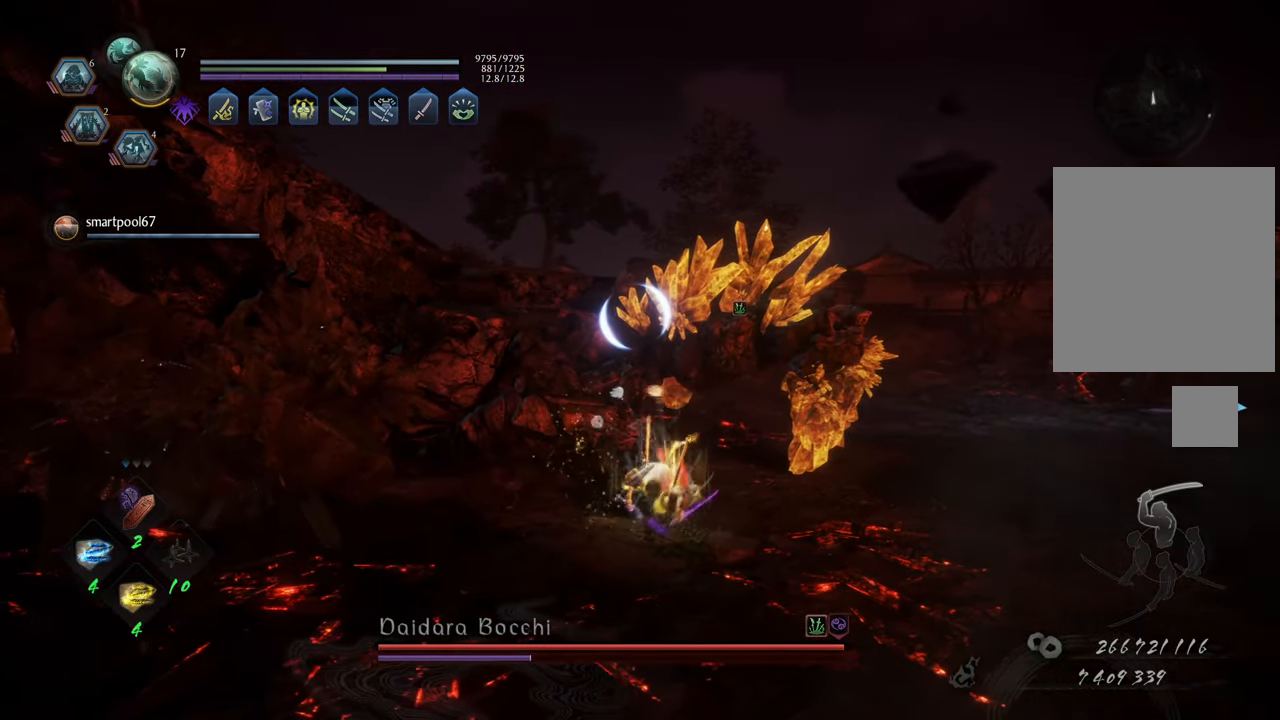
{"buttons": [], "left_stick": "up", "right_stick": "center", "events": [[300, "A", "up"]]}
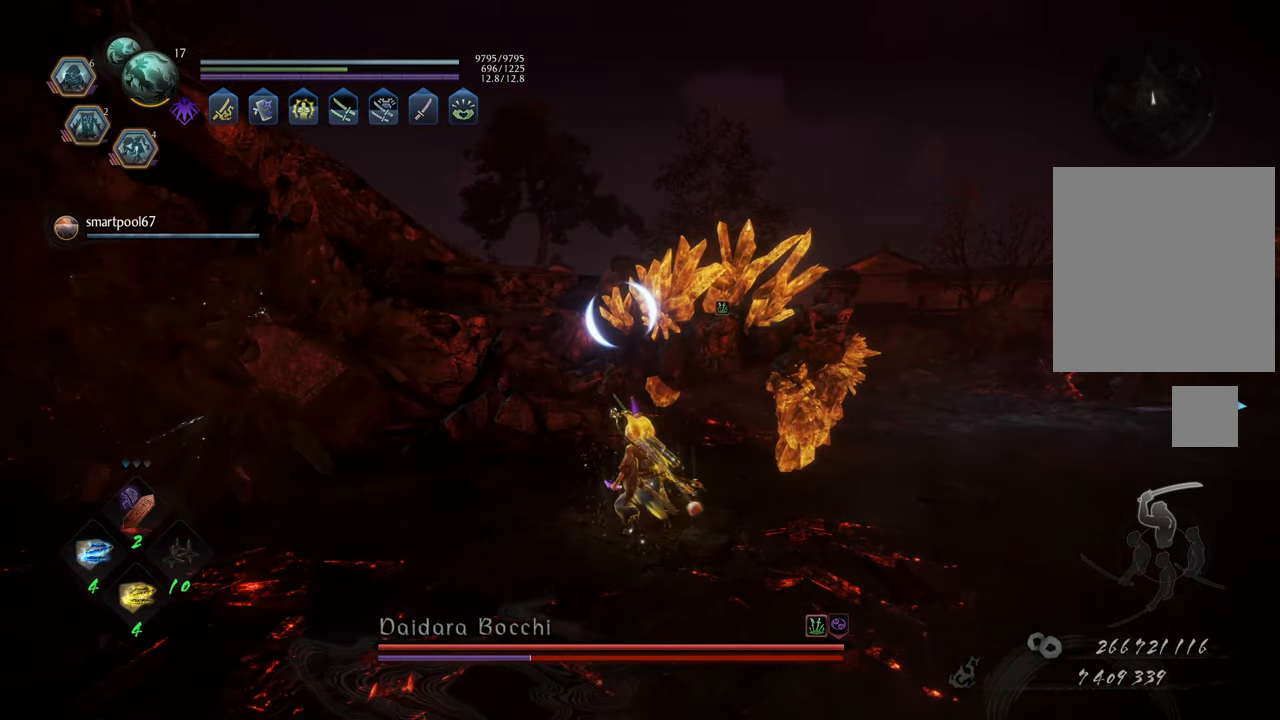
{"buttons": ["R2"], "left_stick": "up", "right_stick": "center", "events": [[33, "R2", "down"], [50, "X", "down"], [150, "X", "up"], [250, "X", "down"], [317, "X", "up"], [400, "X", "down"], [483, "X", "up"]]}
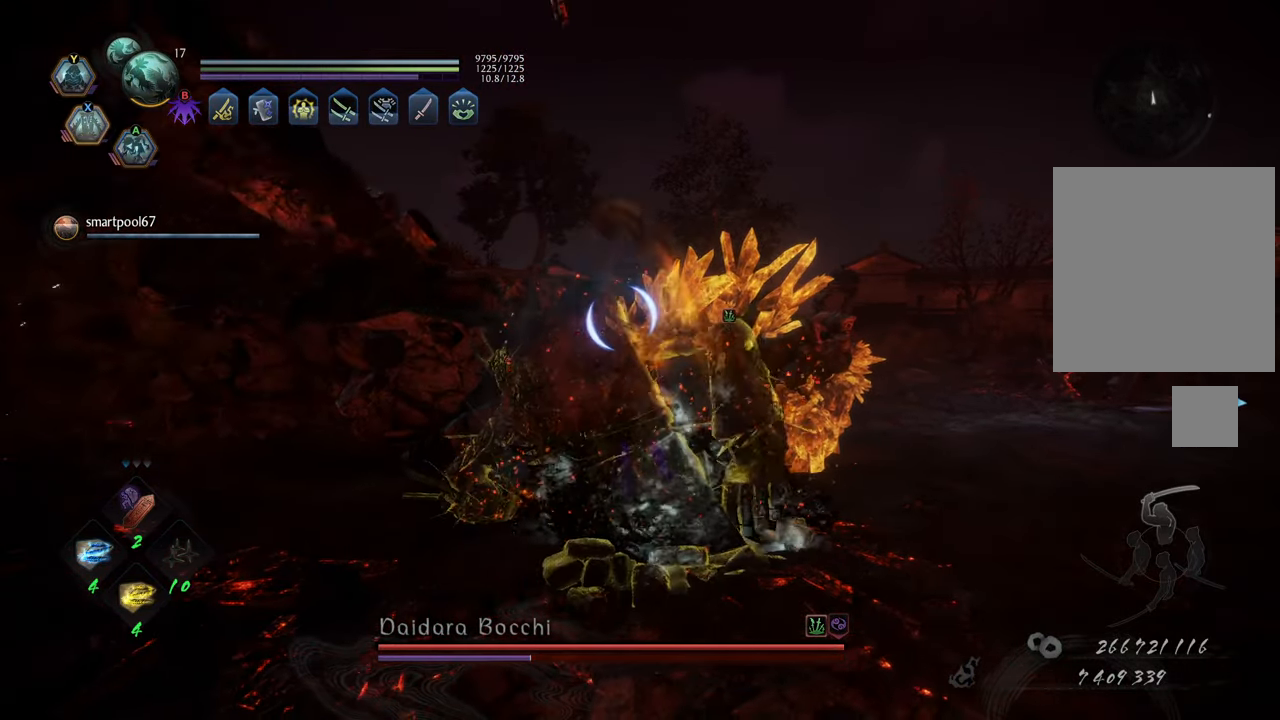
{"buttons": ["R2"], "left_stick": "up", "right_stick": "center", "events": [[67, "X", "down"], [150, "X", "up"], [233, "X", "down"], [333, "X", "up"], [417, "X", "down"], [500, "X", "up"]]}
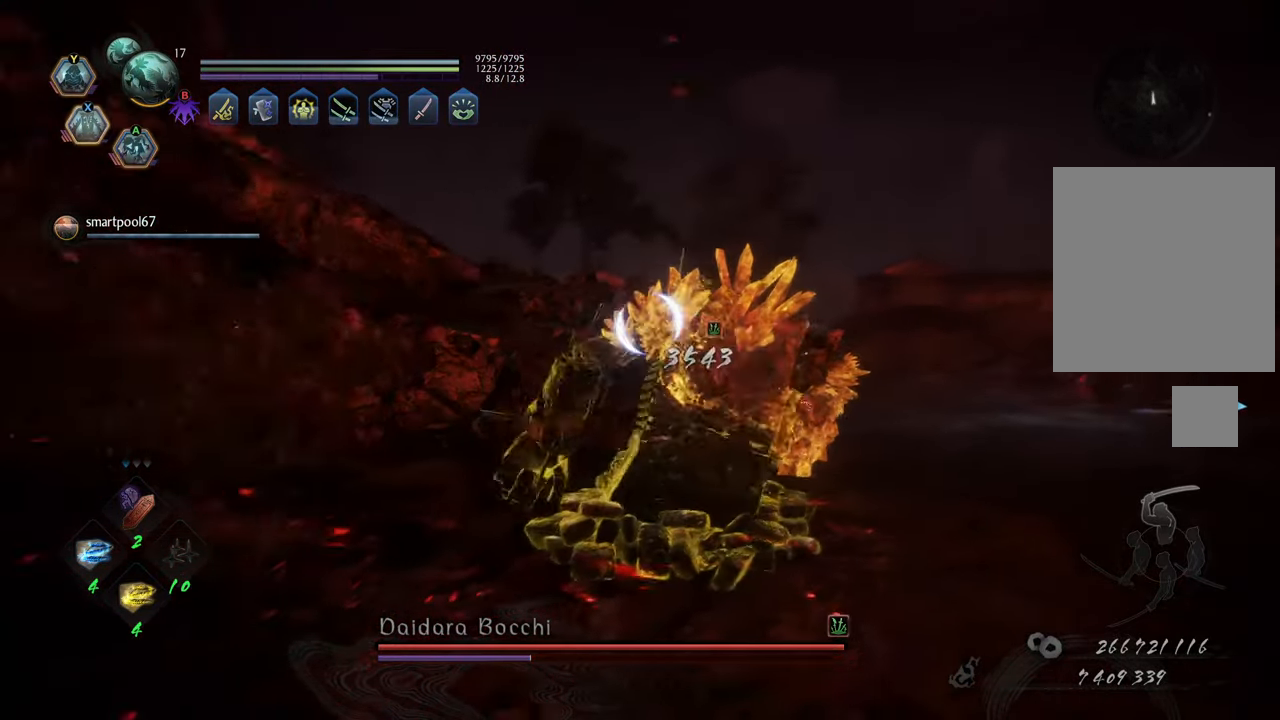
{"buttons": ["R2"], "left_stick": "up", "right_stick": "center", "events": [[67, "X", "down"], [167, "X", "up"], [233, "X", "down"], [333, "X", "up"], [417, "X", "down"], [483, "X", "up"]]}
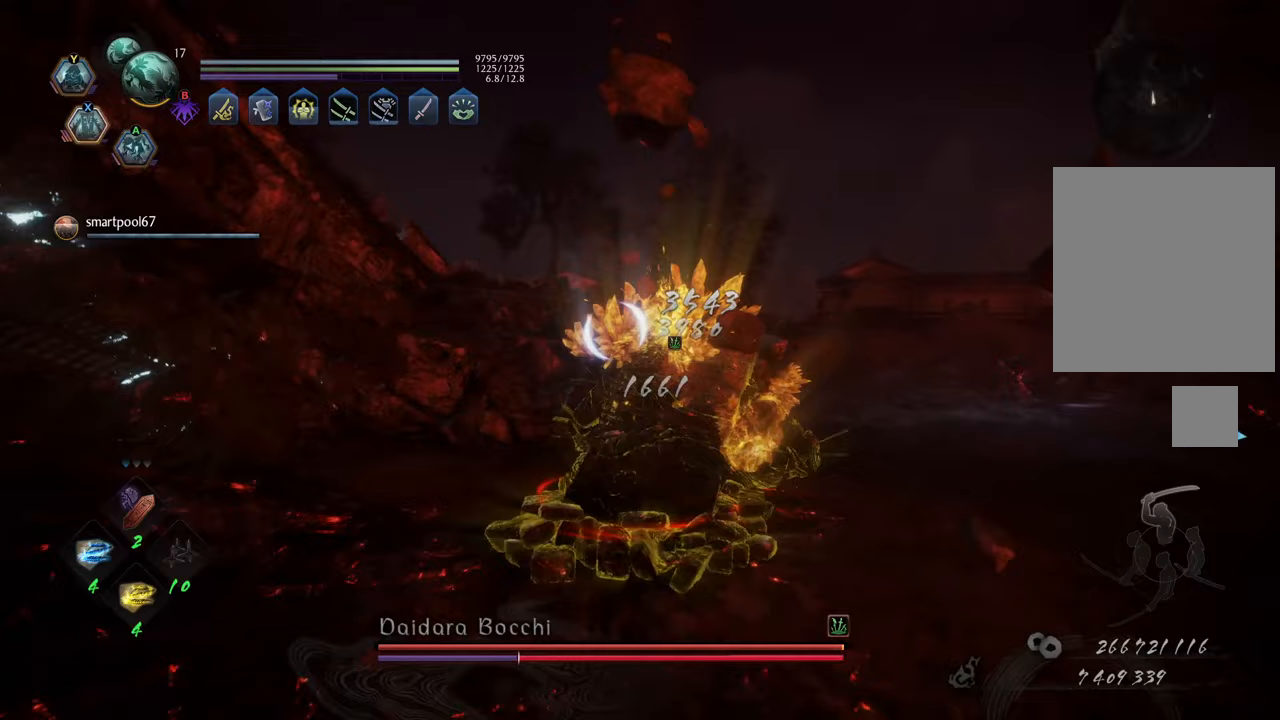
{"buttons": ["R2"], "left_stick": "up", "right_stick": "center", "events": [[67, "X", "down"], [150, "X", "up"], [233, "X", "down"], [317, "X", "up"]]}
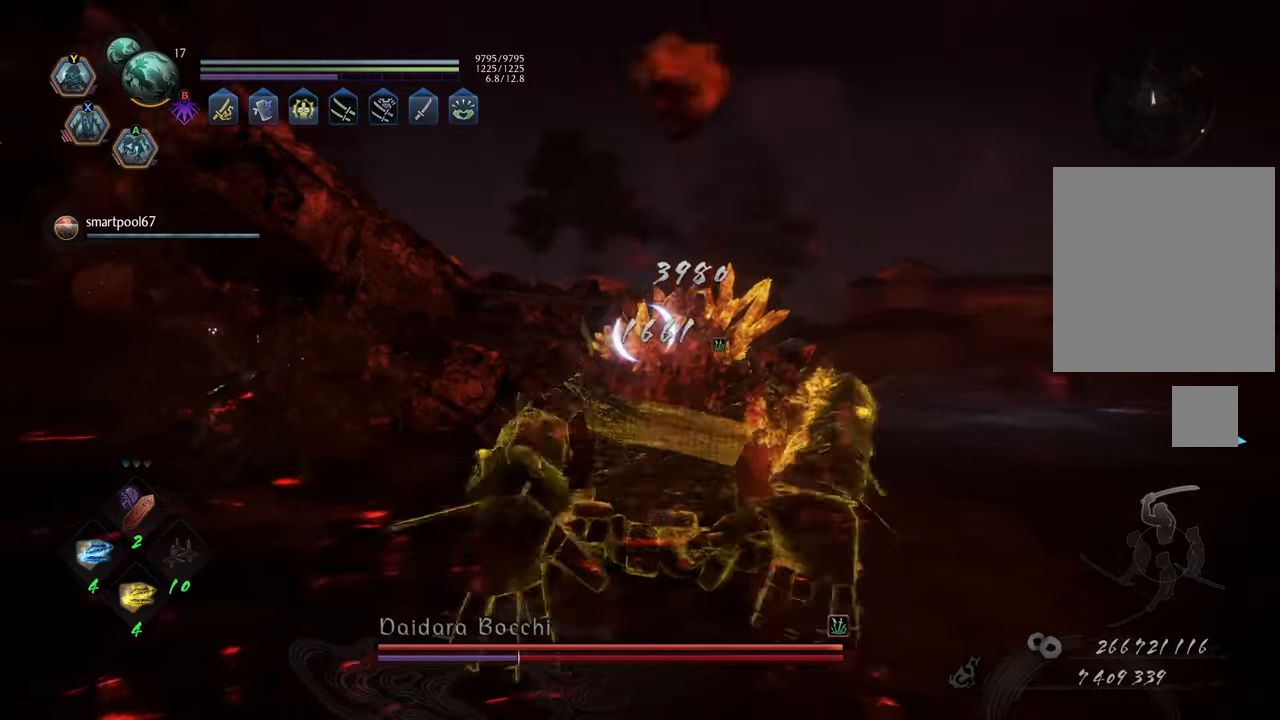
{"buttons": [], "left_stick": "up", "right_stick": "center", "events": [[217, "R2", "up"]]}
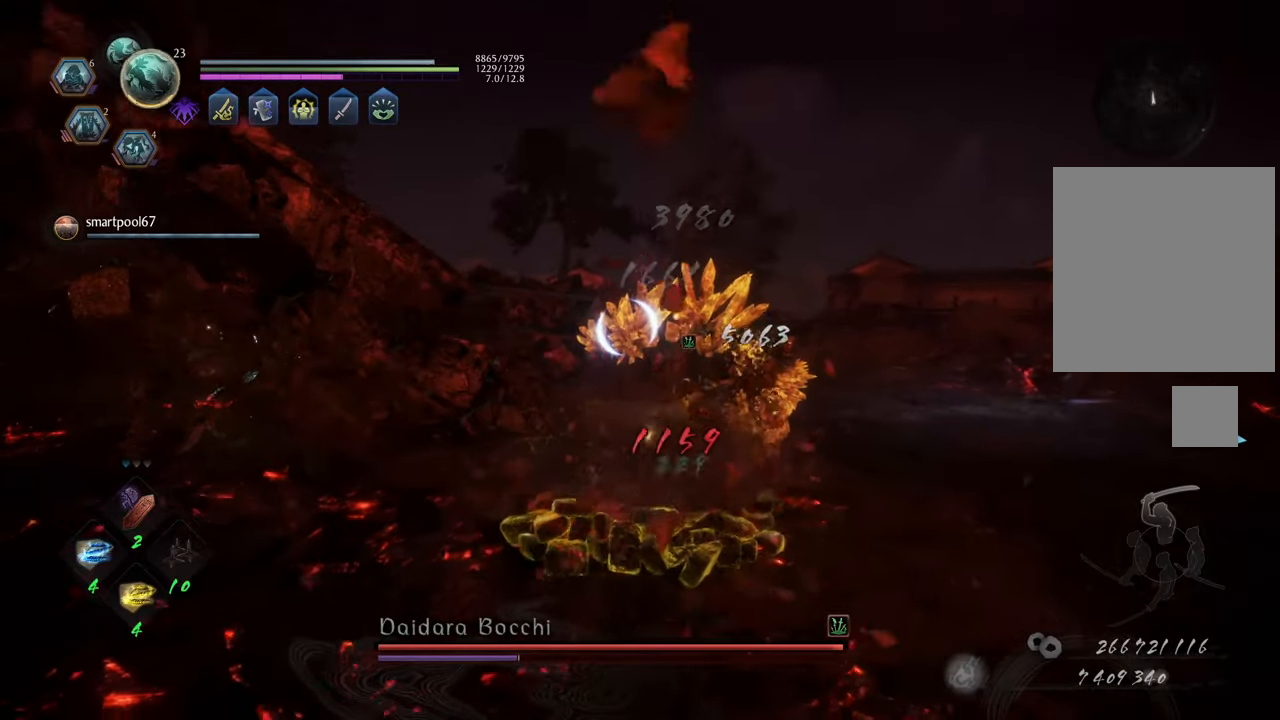
{"buttons": [], "left_stick": "up-right", "right_stick": "center", "events": [[317, "left_stick", "up-right"]]}
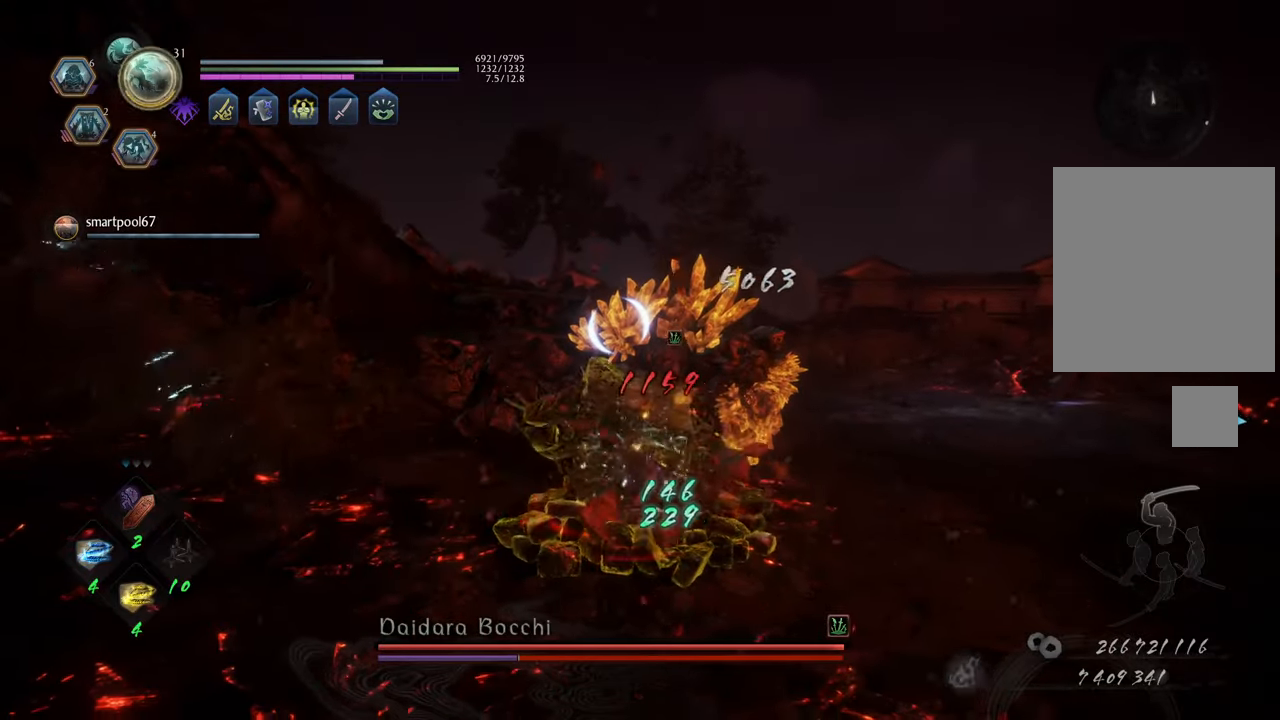
{"buttons": ["A"], "left_stick": "up", "right_stick": "center", "events": [[100, "left_stick", "up"], [133, "A", "down"]]}
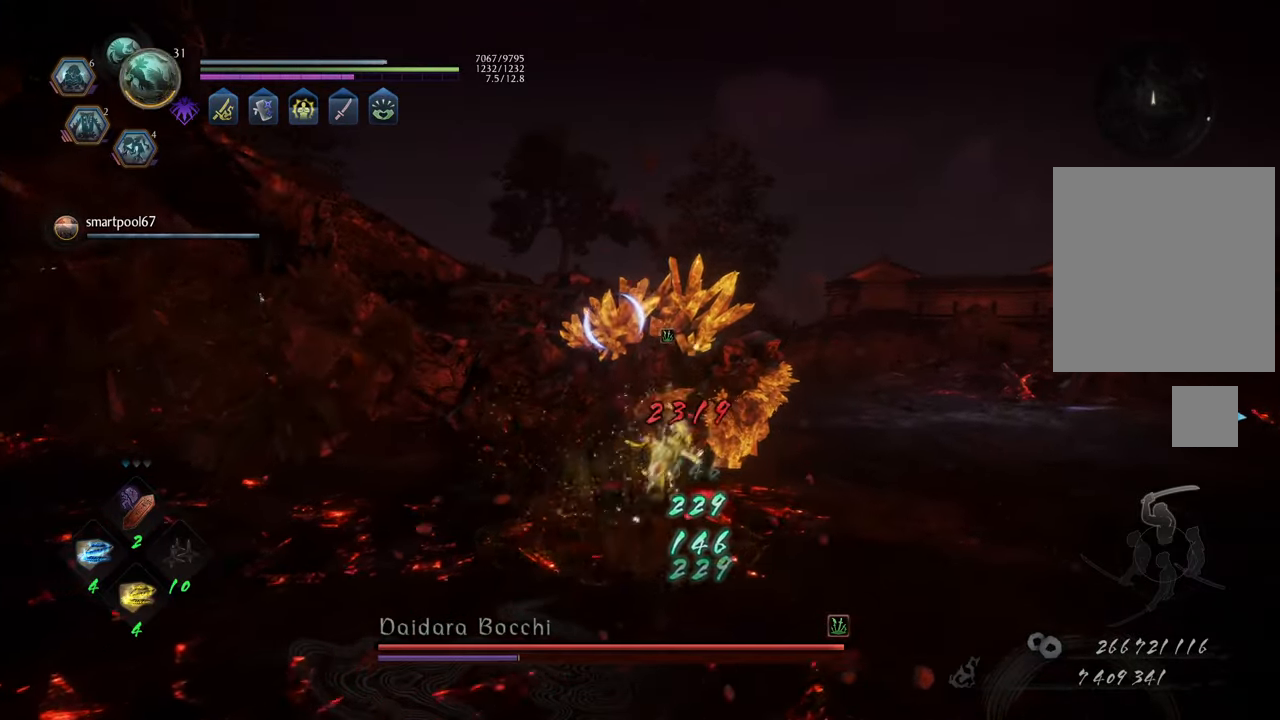
{"buttons": ["A"], "left_stick": "up-right", "right_stick": "center", "events": [[483, "left_stick", "up-right"]]}
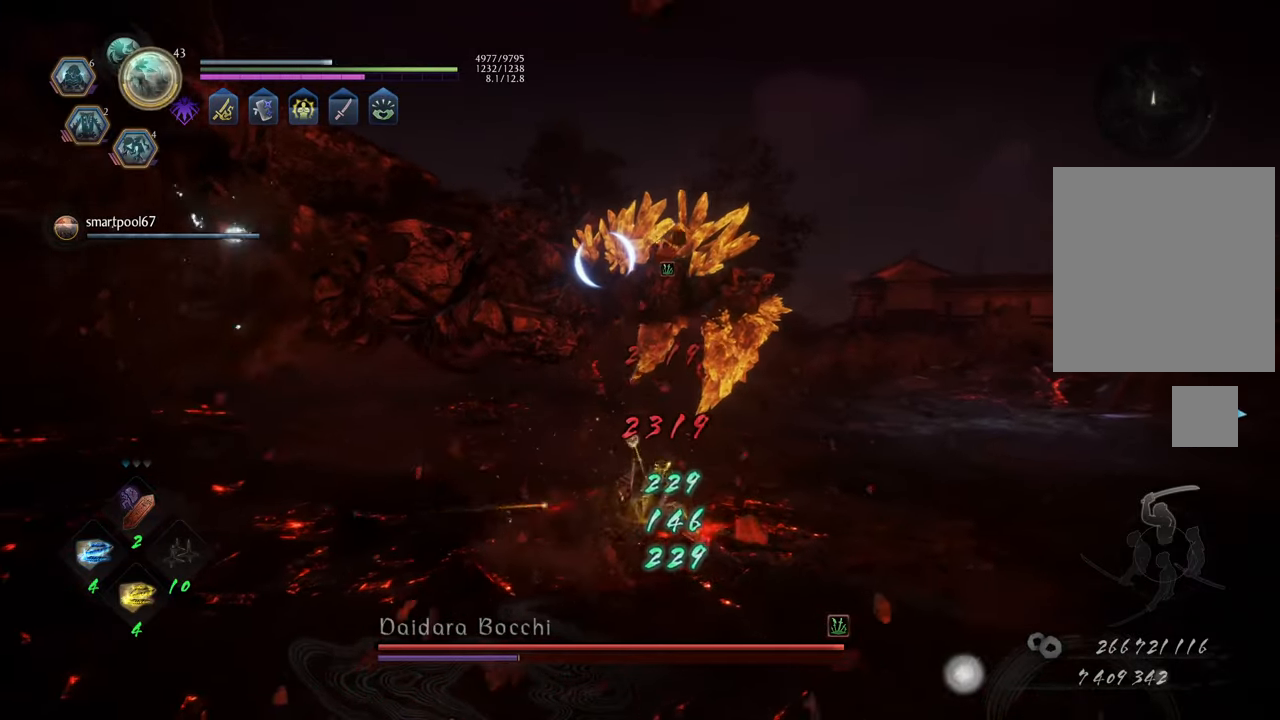
{"buttons": [], "left_stick": "up", "right_stick": "center", "events": [[233, "A", "up"], [367, "A", "down"], [433, "left_stick", "up"], [500, "A", "up"]]}
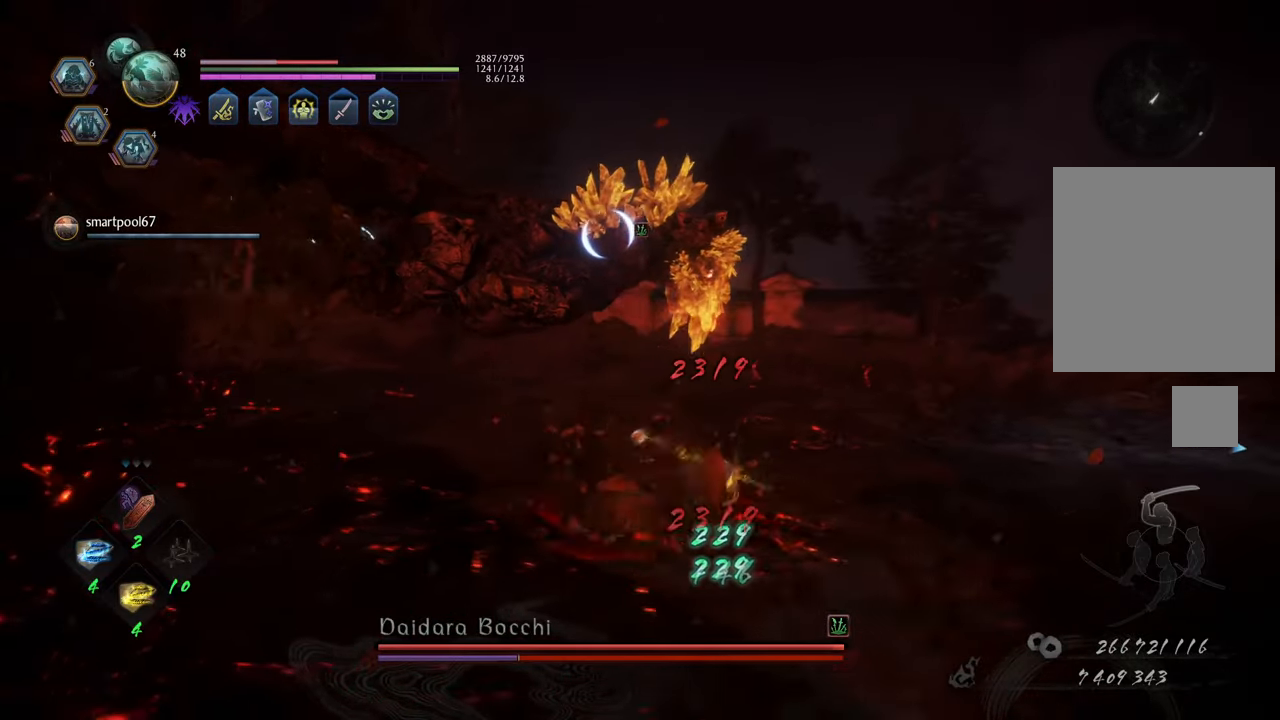
{"buttons": ["A"], "left_stick": "up", "right_stick": "center", "events": [[417, "A", "down"]]}
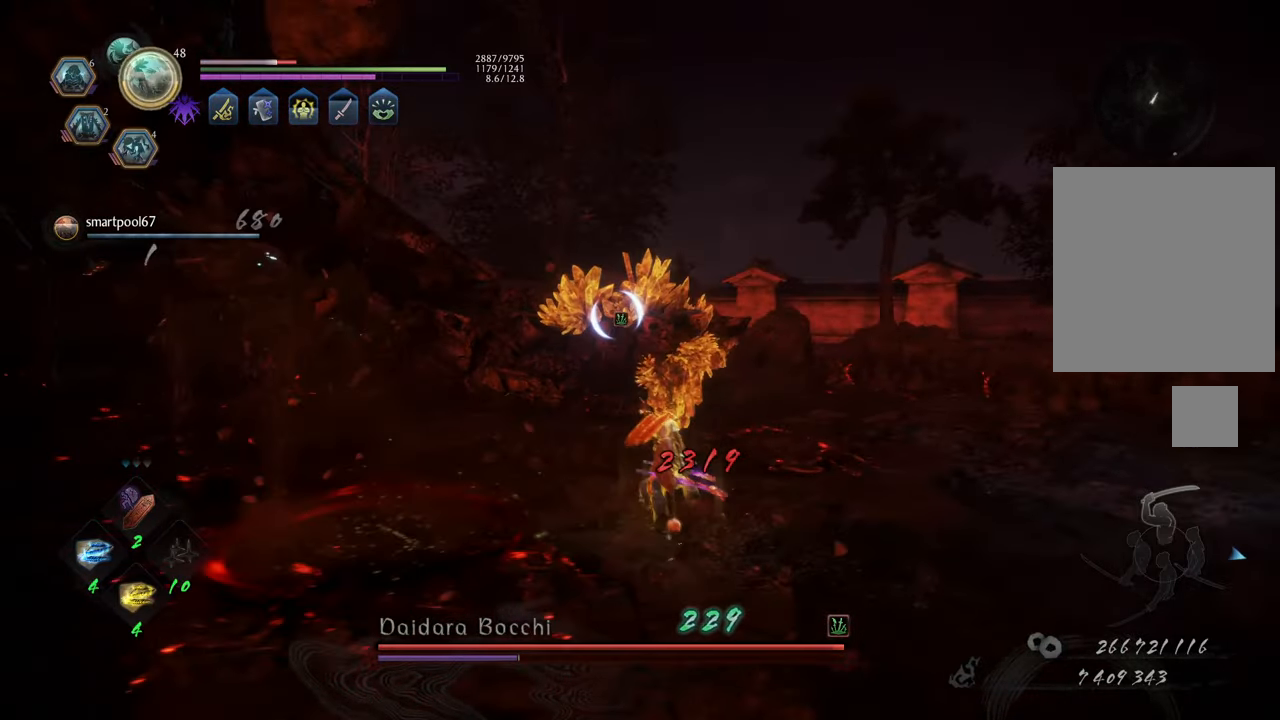
{"buttons": ["A"], "left_stick": "up", "right_stick": "center", "events": []}
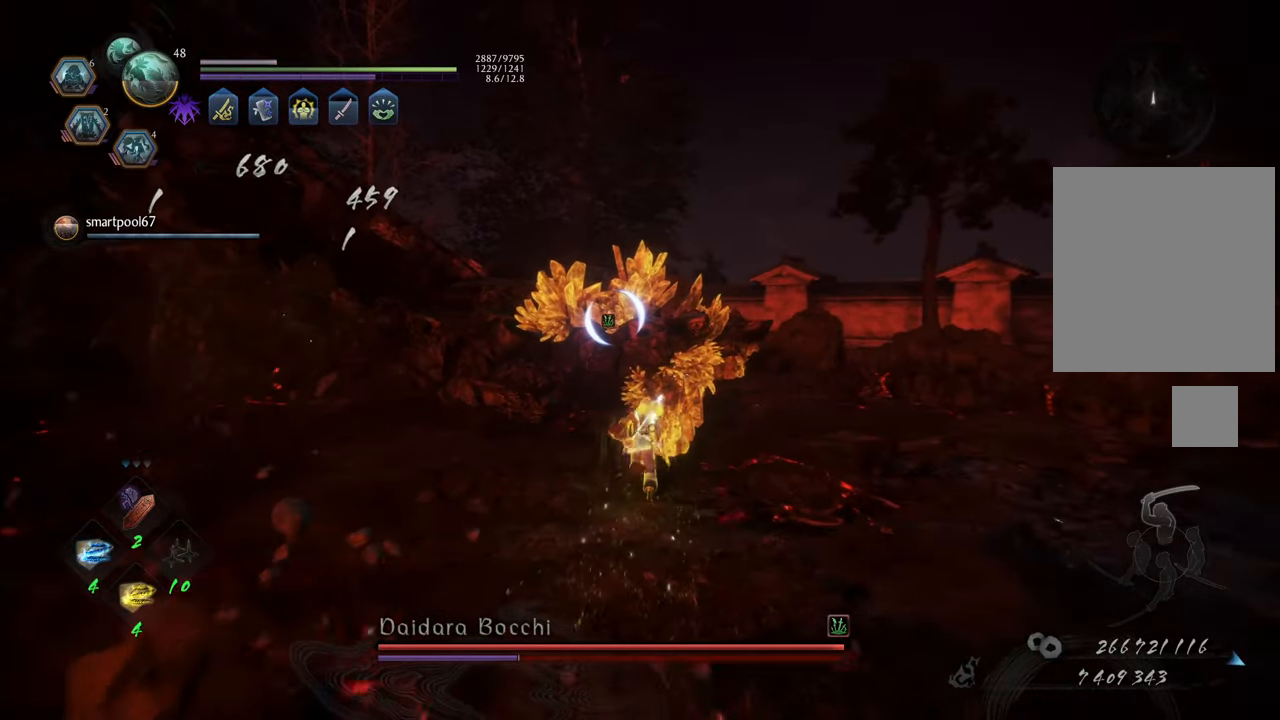
{"buttons": ["Y", "L1"], "left_stick": "up", "right_stick": "center", "events": [[350, "L1", "down"], [367, "A", "up"], [483, "Y", "down"]]}
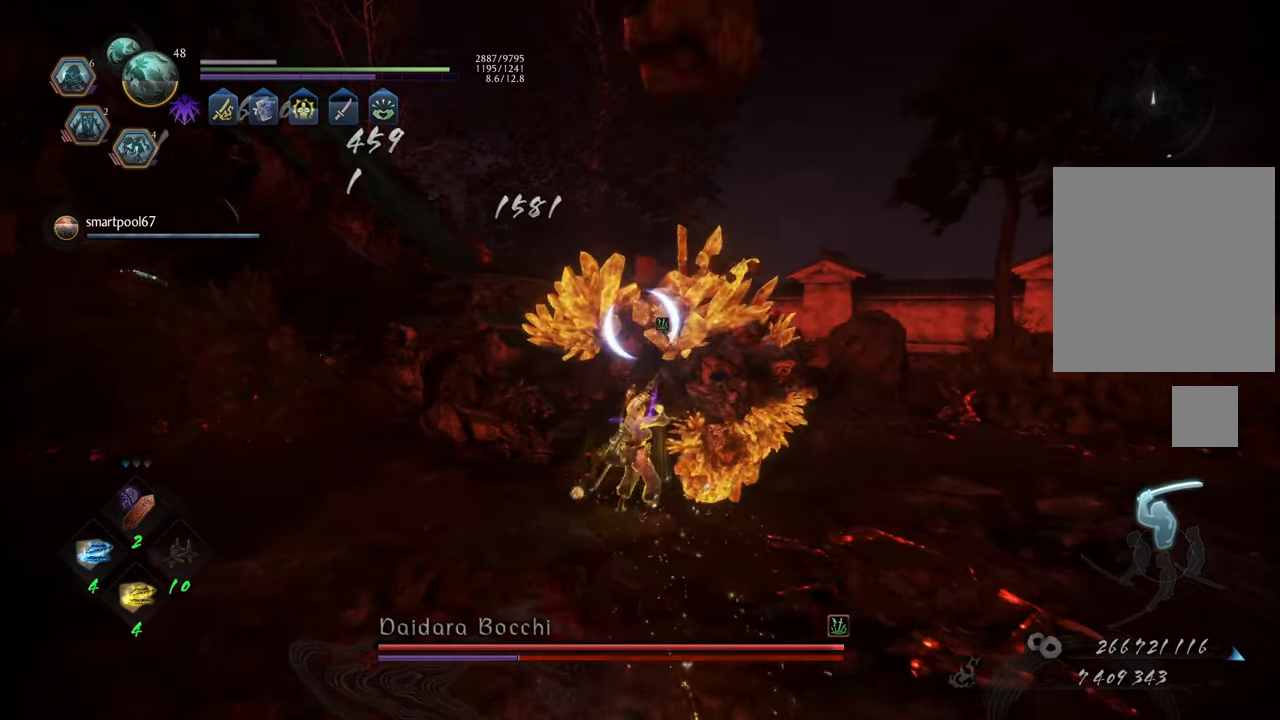
{"buttons": ["Y", "L1"], "left_stick": "center", "right_stick": "center", "events": [[233, "left_stick", "center"]]}
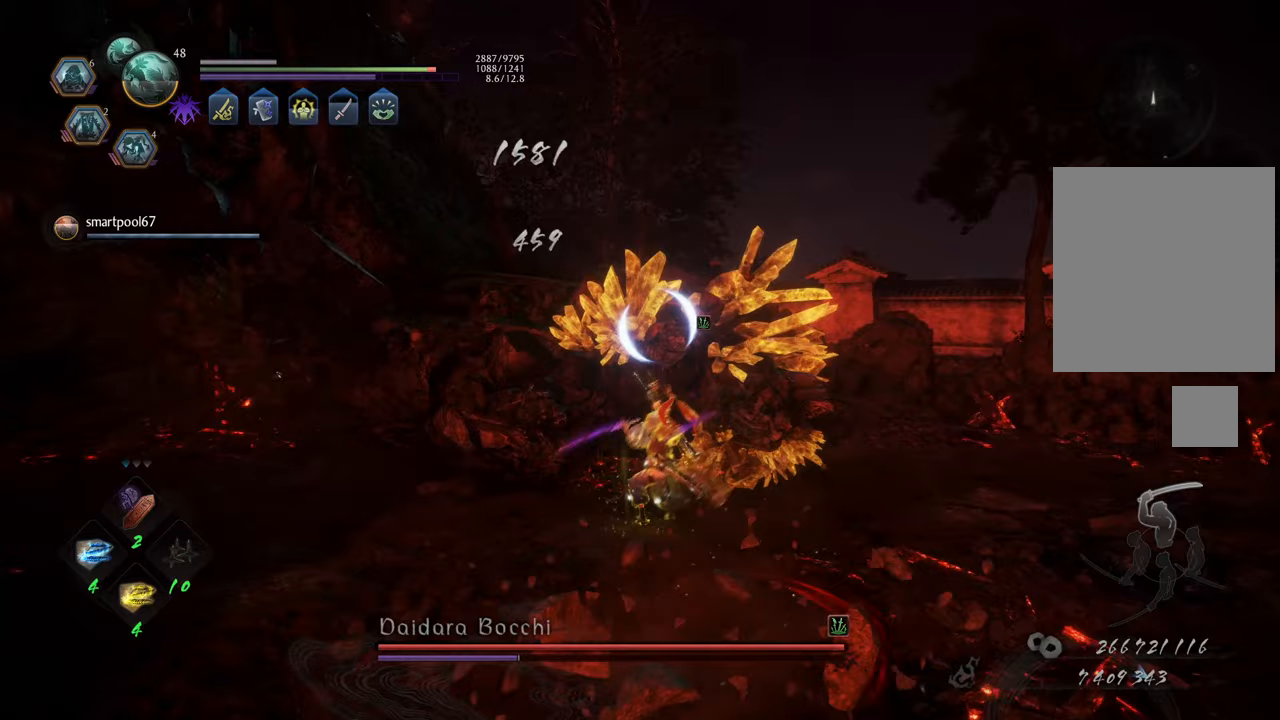
{"buttons": ["Y", "L1"], "left_stick": "center", "right_stick": "center", "events": []}
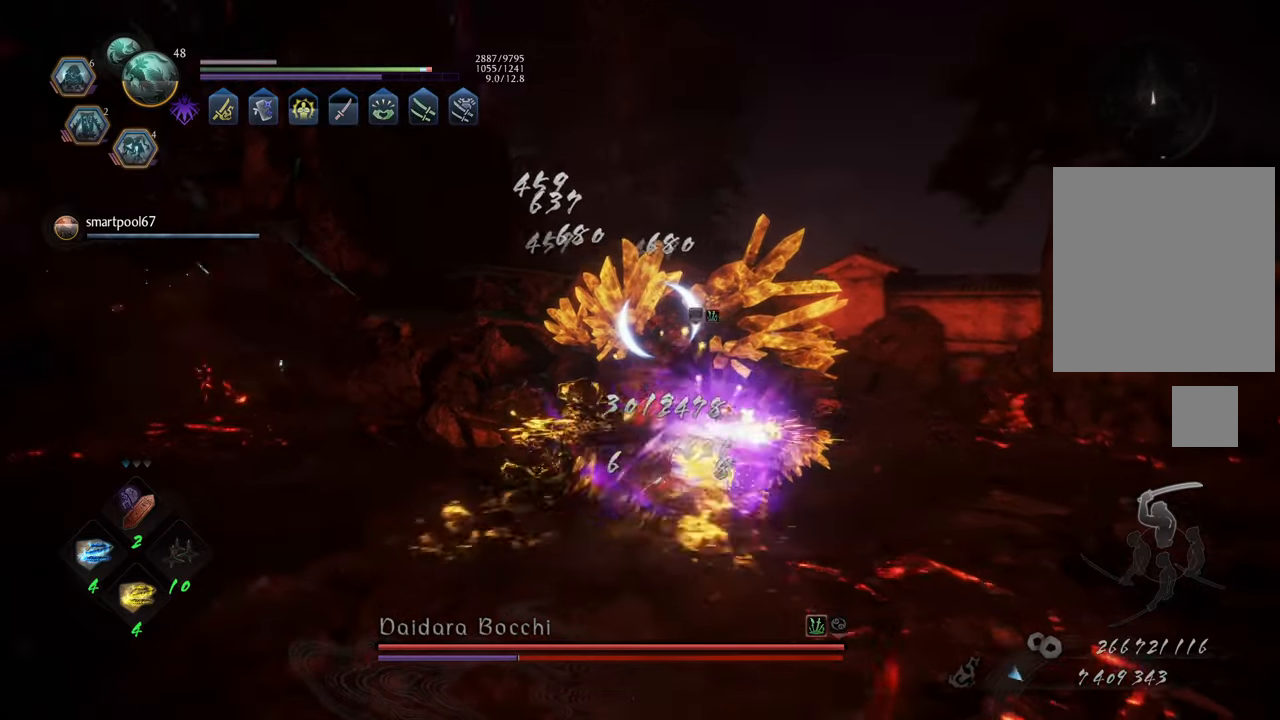
{"buttons": ["Y", "L1"], "left_stick": "center", "right_stick": "center", "events": []}
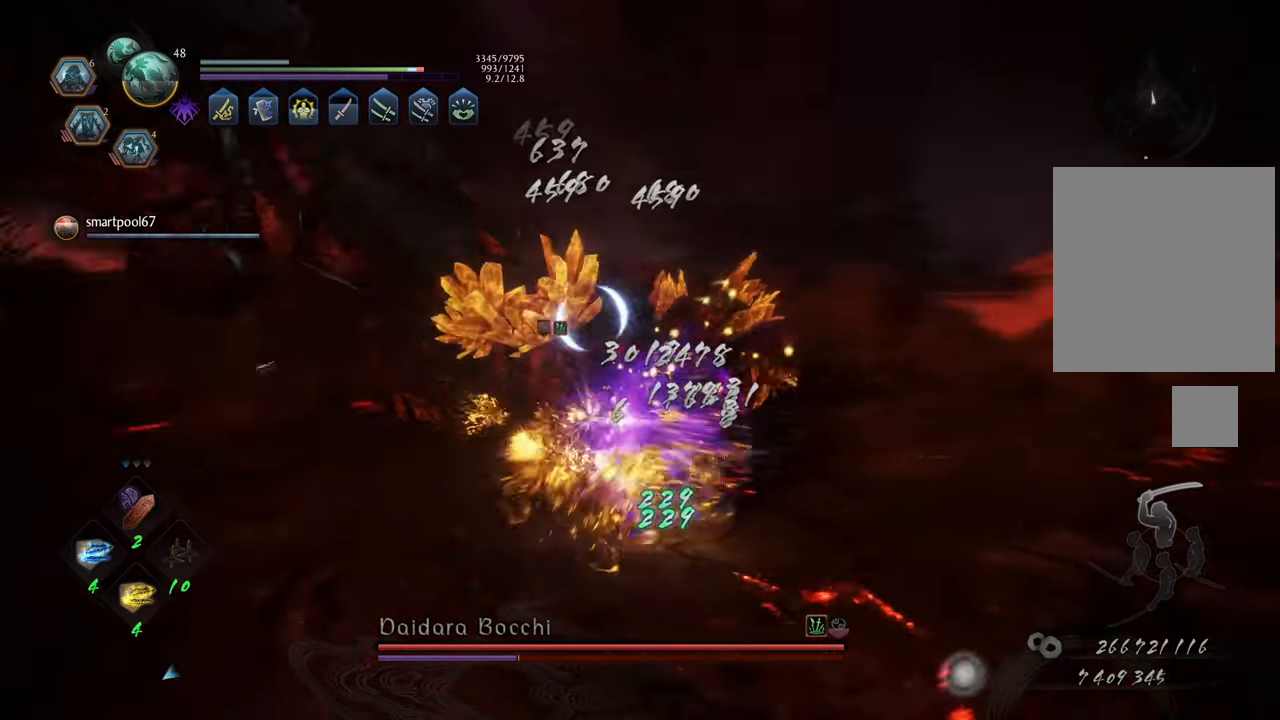
{"buttons": ["L1"], "left_stick": "center", "right_stick": "center", "events": [[433, "Y", "up"]]}